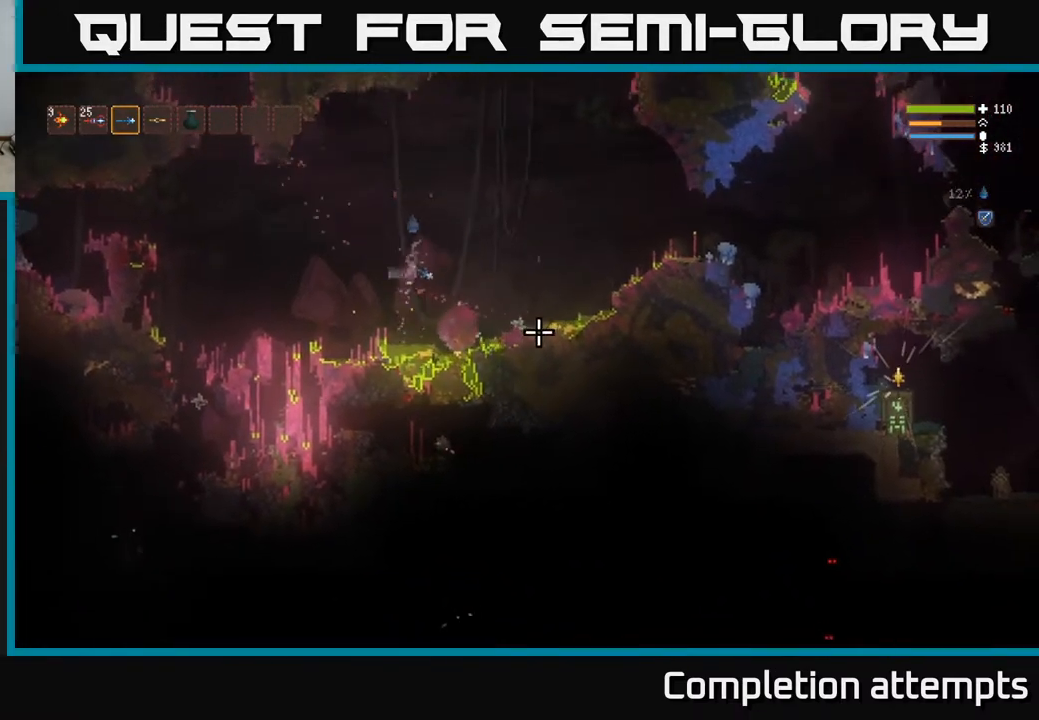
Gameplay with a controller (Xbox layout); each line is a JSON object with the inputs held at the frame after it. "events" lists button and stick changes between this image and that frame as [ms after this image, input, new state], when the widget could be followed in between.
{"buttons": ["R2"], "left_stick": "right", "right_stick": "down-right", "events": [[17, "R1", "down"], [83, "R1", "up"], [217, "R1", "down"], [267, "R1", "up"], [417, "L2", "up"], [483, "R2", "down"]]}
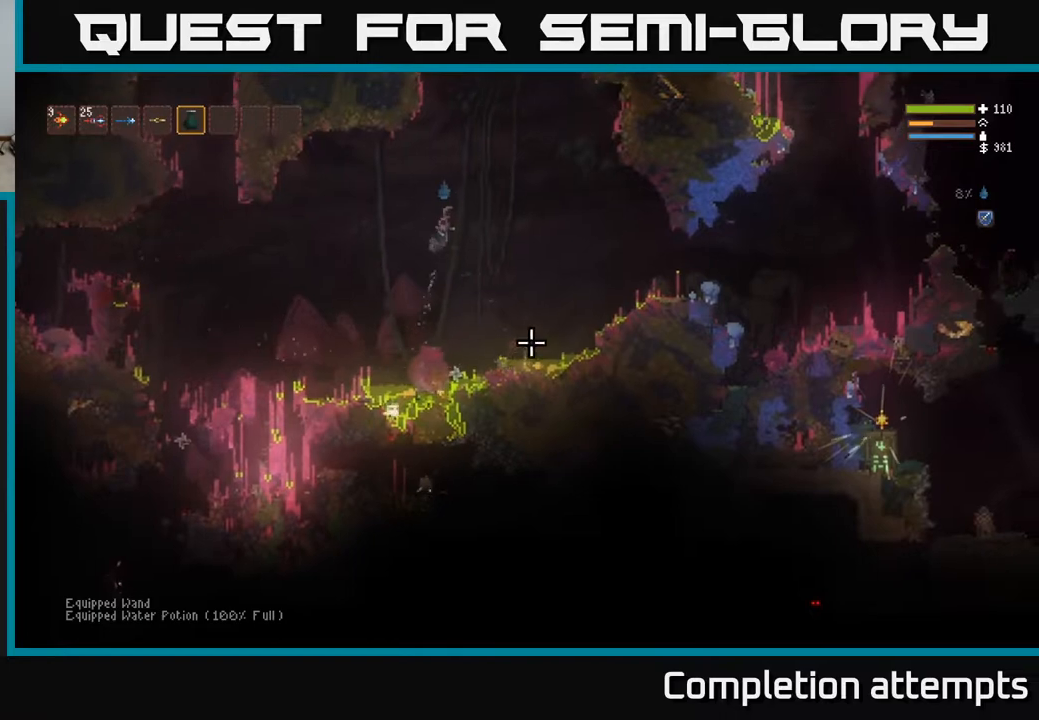
{"buttons": ["R2"], "left_stick": "right", "right_stick": "down-left", "events": [[83, "right_stick", "down-left"], [217, "right_stick", "down-right"], [233, "L2", "down"], [317, "right_stick", "down-left"], [417, "L2", "up"]]}
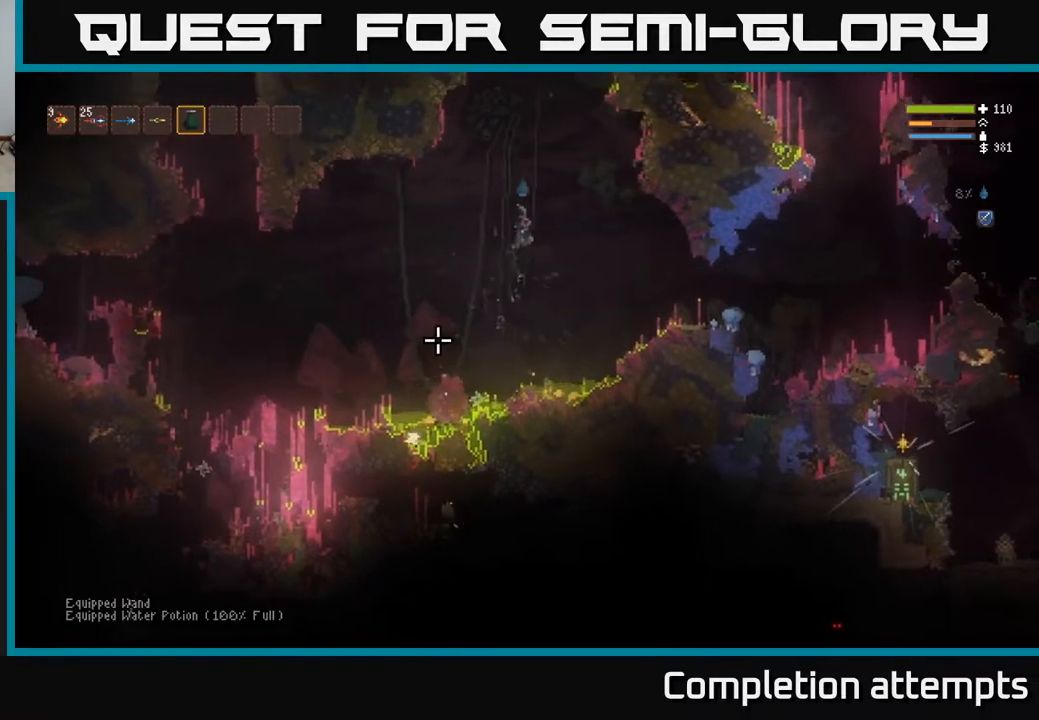
{"buttons": [], "left_stick": "right", "right_stick": "left", "events": [[50, "right_stick", "left"], [167, "right_stick", "down-left"], [250, "L2", "down"], [283, "right_stick", "left"], [433, "L2", "up"], [500, "R2", "up"]]}
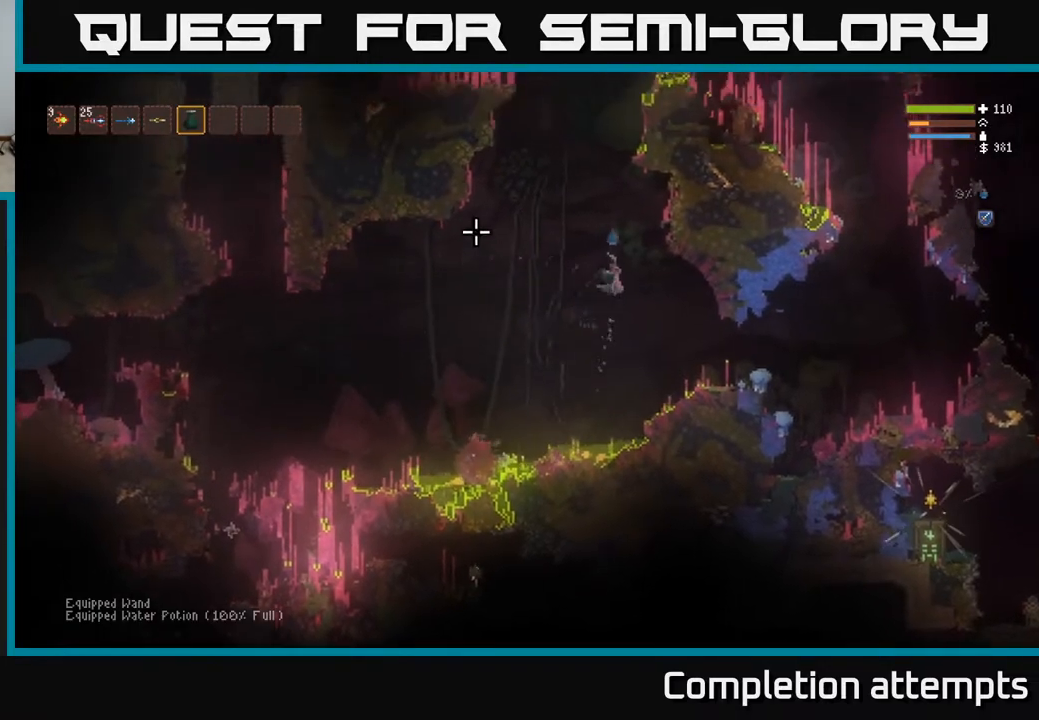
{"buttons": [], "left_stick": "right", "right_stick": "down-left", "events": [[17, "L2", "down"], [183, "L2", "up"], [300, "right_stick", "center"], [467, "right_stick", "down-left"]]}
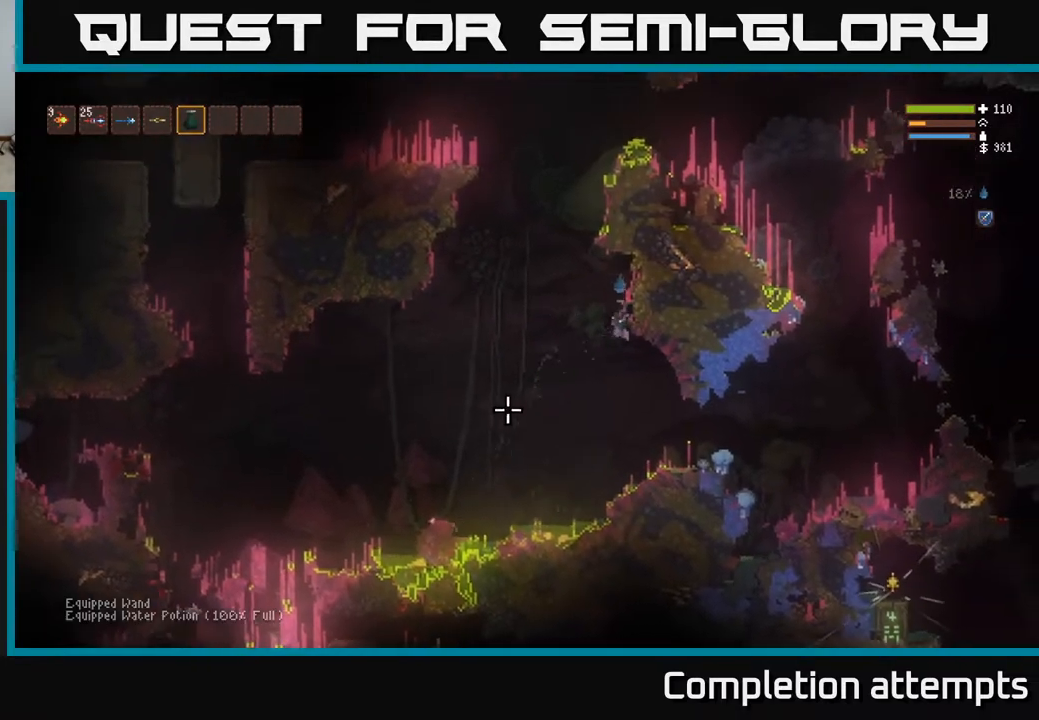
{"buttons": [], "left_stick": "center", "right_stick": "left", "events": [[100, "right_stick", "left"], [183, "left_stick", "center"], [200, "L1", "down"], [350, "L1", "up"]]}
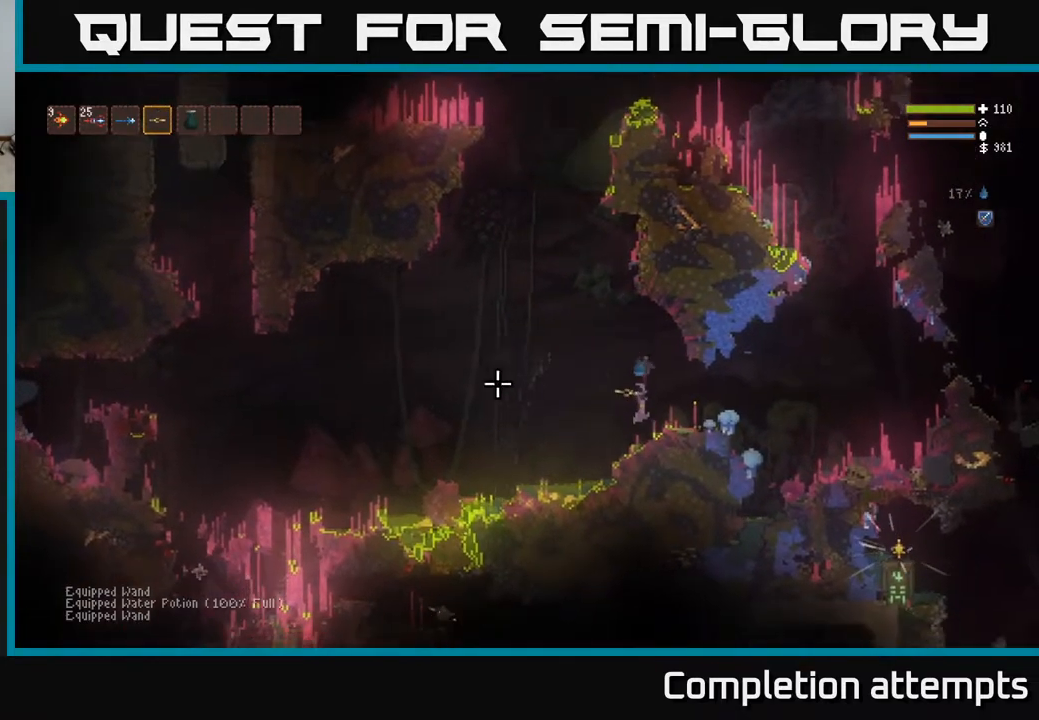
{"buttons": ["L2"], "left_stick": "left", "right_stick": "left", "events": [[250, "L1", "down"], [267, "left_stick", "left"], [383, "L1", "up"], [500, "L2", "down"]]}
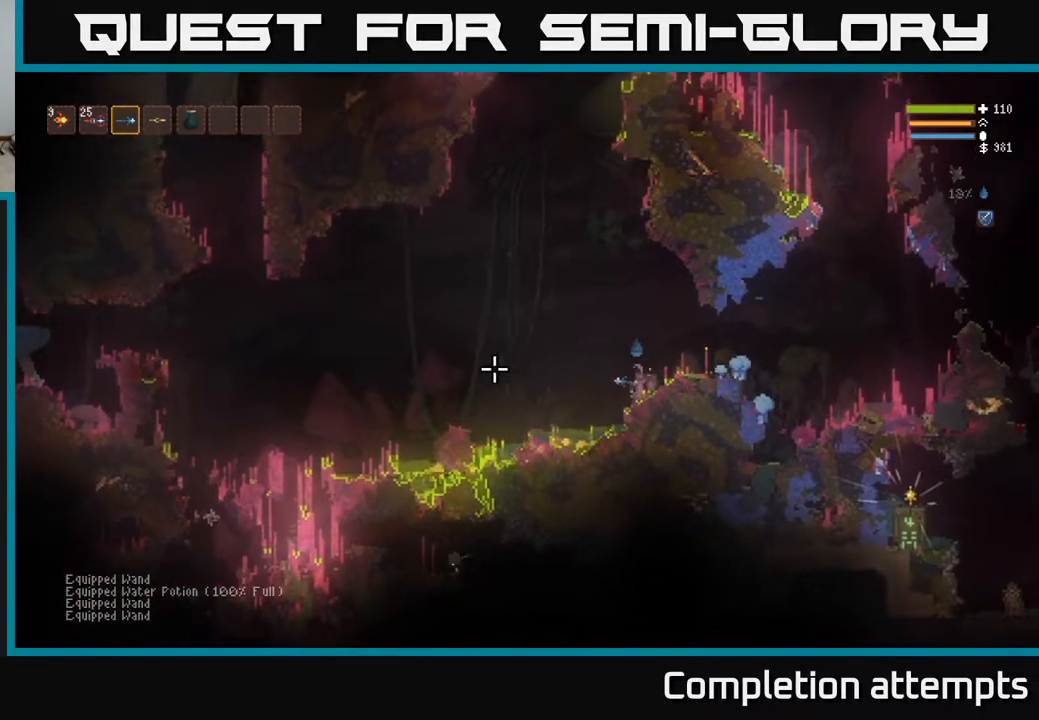
{"buttons": [], "left_stick": "center", "right_stick": "left", "events": [[133, "L2", "up"], [283, "left_stick", "center"]]}
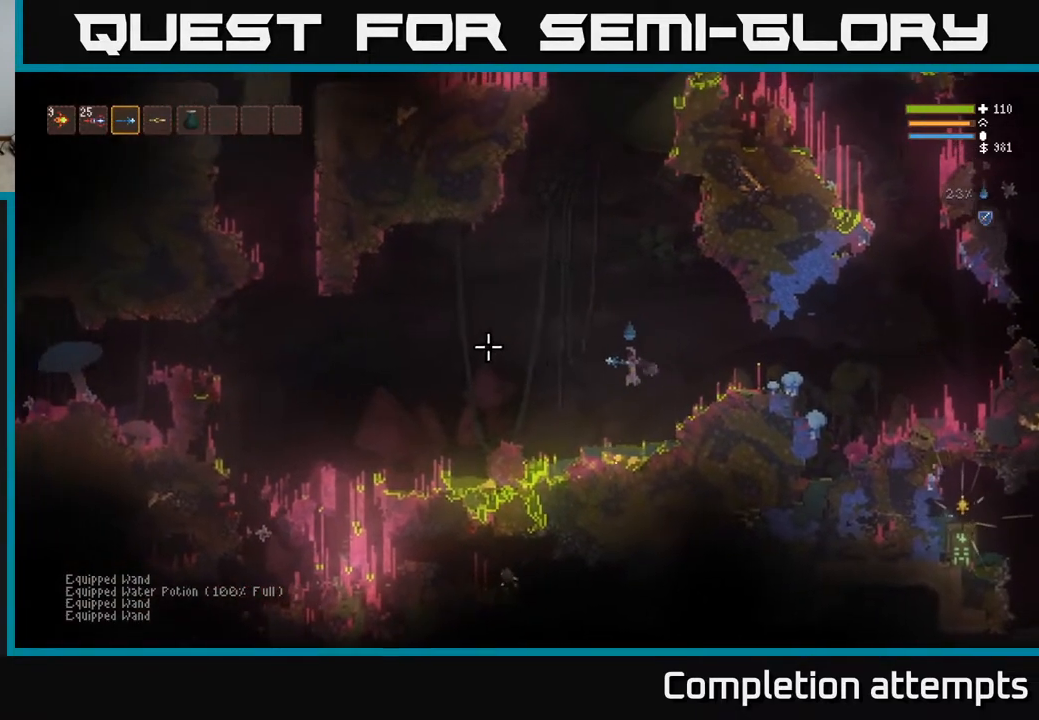
{"buttons": [], "left_stick": "left", "right_stick": "left", "events": [[200, "left_stick", "left"]]}
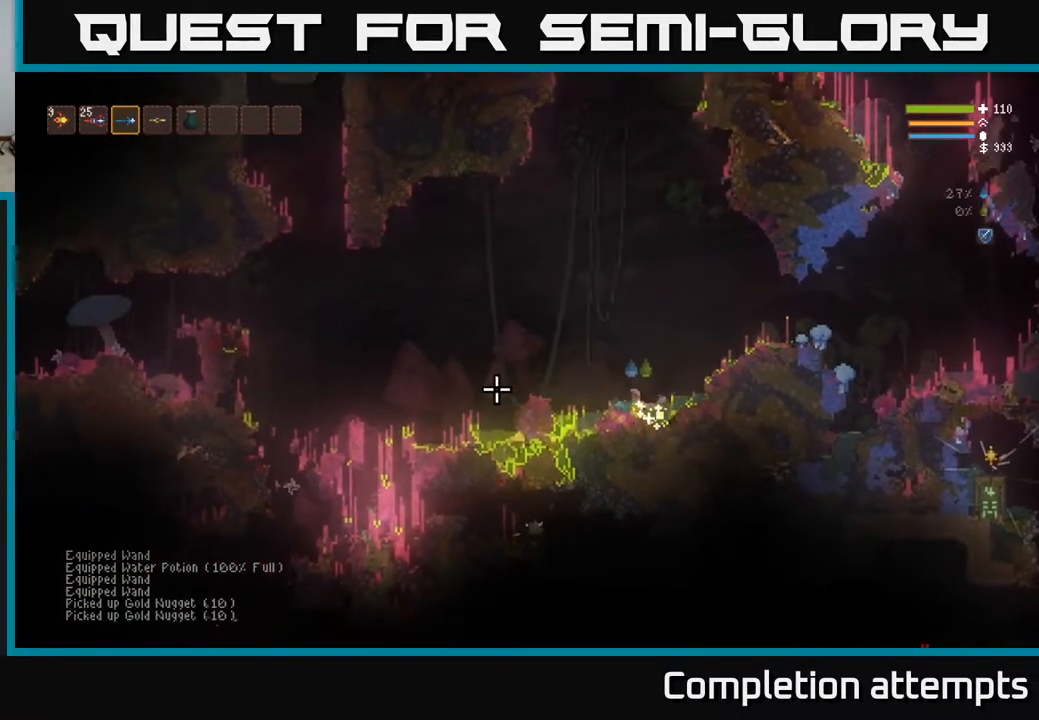
{"buttons": [], "left_stick": "right", "right_stick": "left", "events": [[183, "left_stick", "right"], [200, "L2", "down"], [383, "L2", "up"]]}
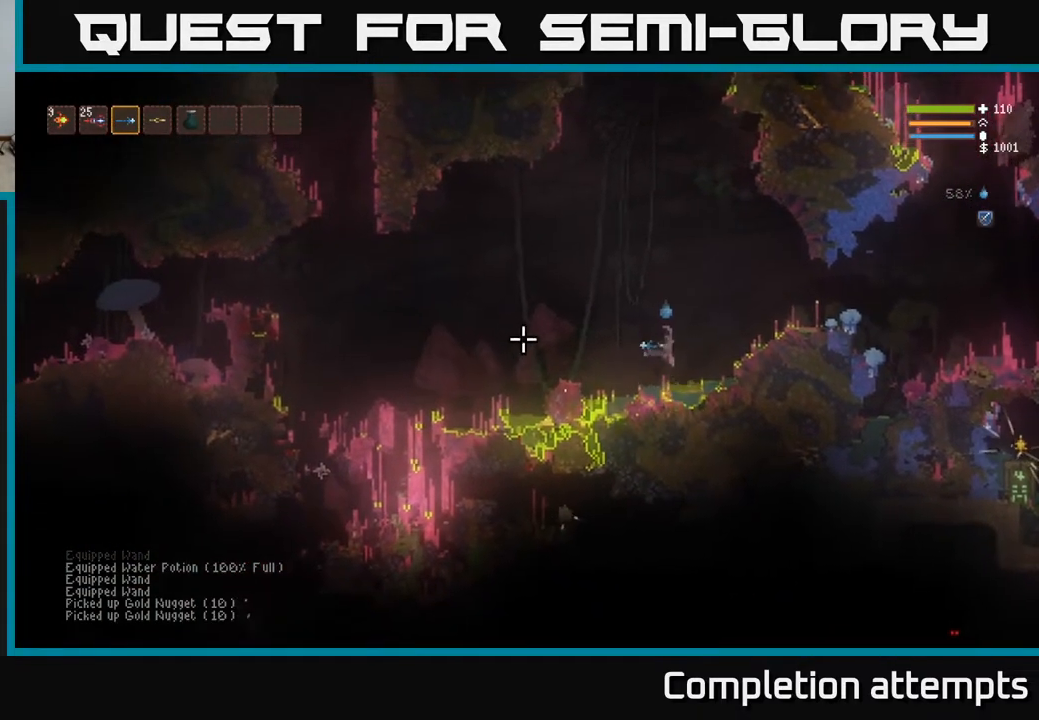
{"buttons": [], "left_stick": "left", "right_stick": "left", "events": [[17, "left_stick", "left"], [133, "L2", "down"], [300, "L2", "up"]]}
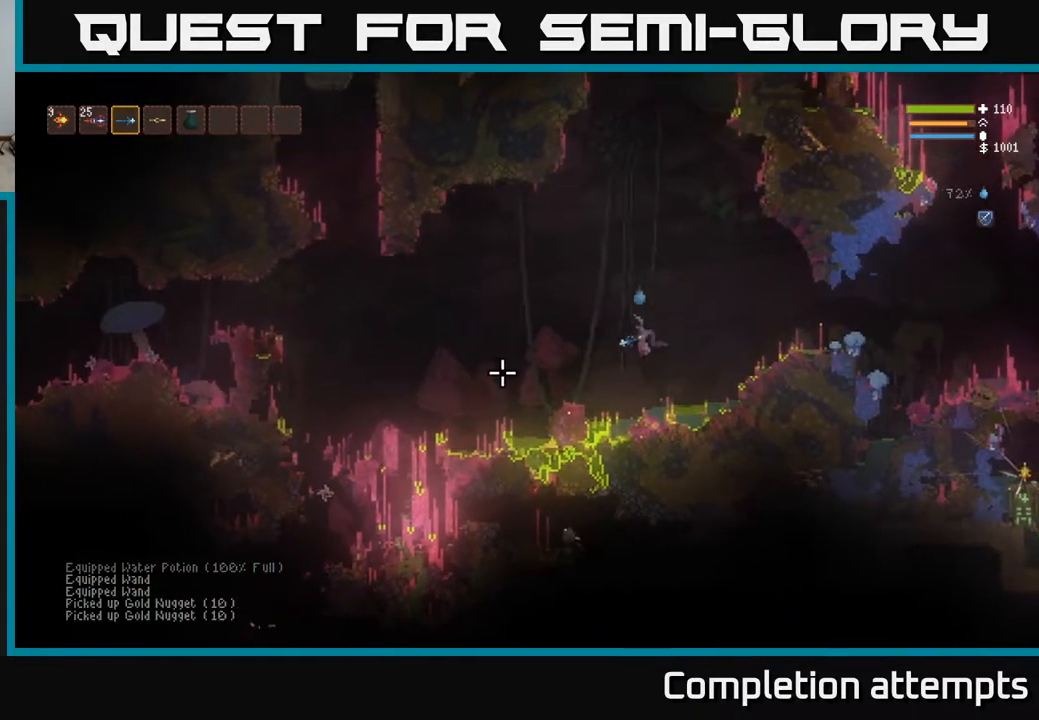
{"buttons": [], "left_stick": "left", "right_stick": "left", "events": []}
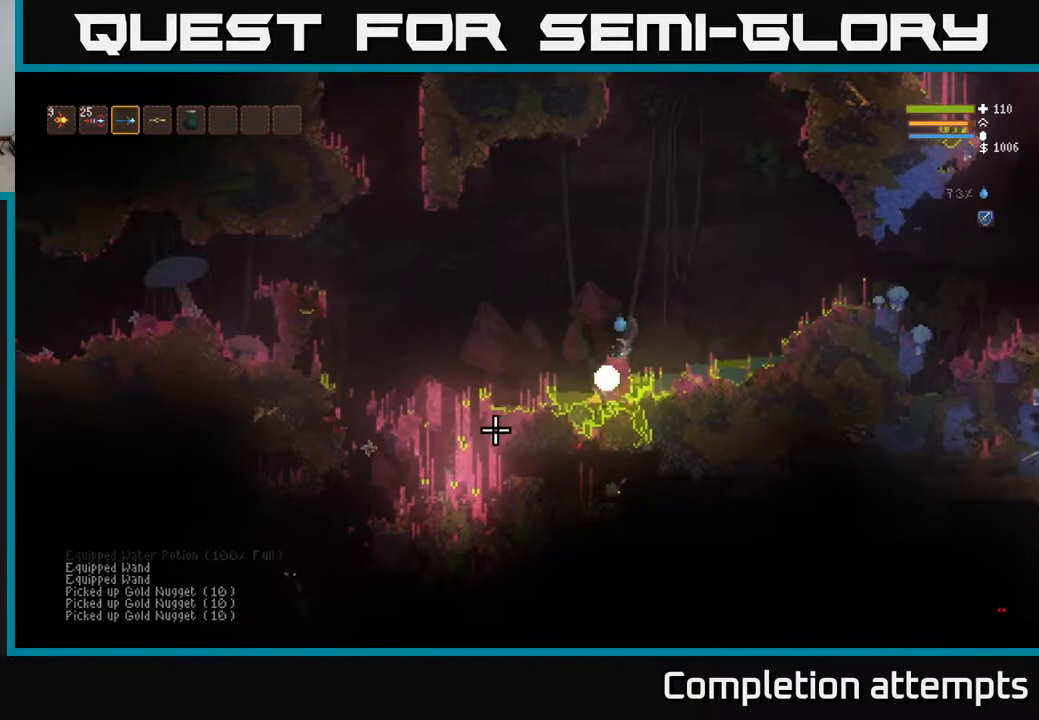
{"buttons": [], "left_stick": "right", "right_stick": "up-right", "events": [[83, "L2", "down"], [150, "left_stick", "right"], [350, "right_stick", "up"], [400, "right_stick", "up-right"], [500, "L2", "up"]]}
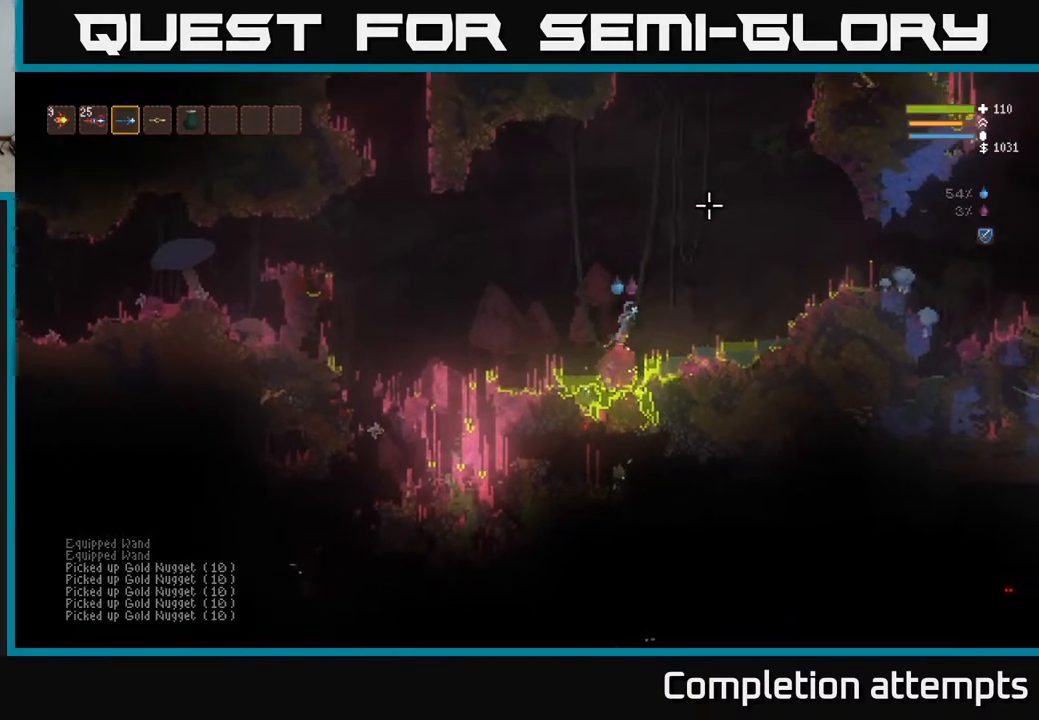
{"buttons": [], "left_stick": "left", "right_stick": "left", "events": [[300, "L2", "down"], [367, "left_stick", "left"], [450, "right_stick", "left"], [483, "L2", "up"]]}
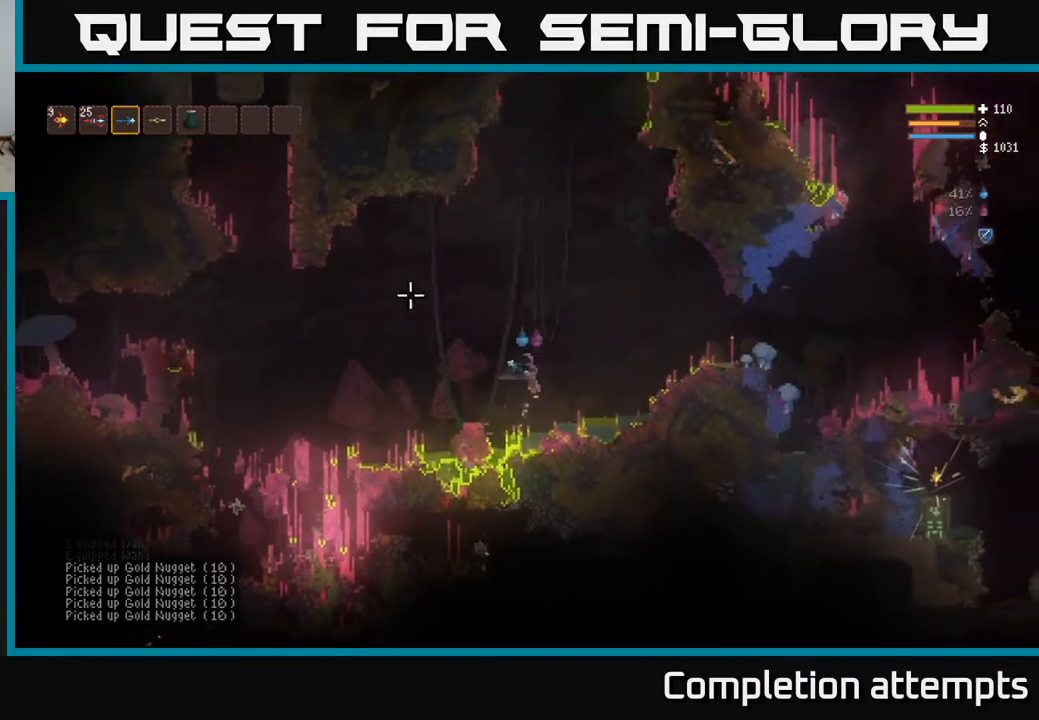
{"buttons": [], "left_stick": "left", "right_stick": "left", "events": [[367, "L2", "down"], [500, "L2", "up"]]}
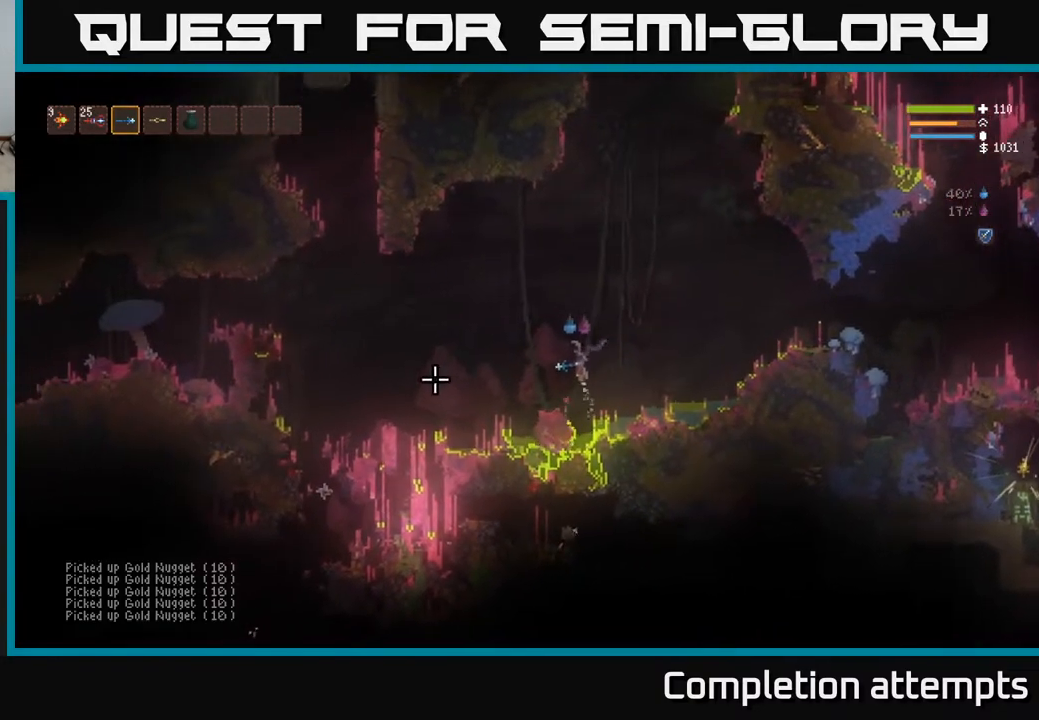
{"buttons": [], "left_stick": "left", "right_stick": "left", "events": [[217, "L2", "down"], [300, "L2", "up"]]}
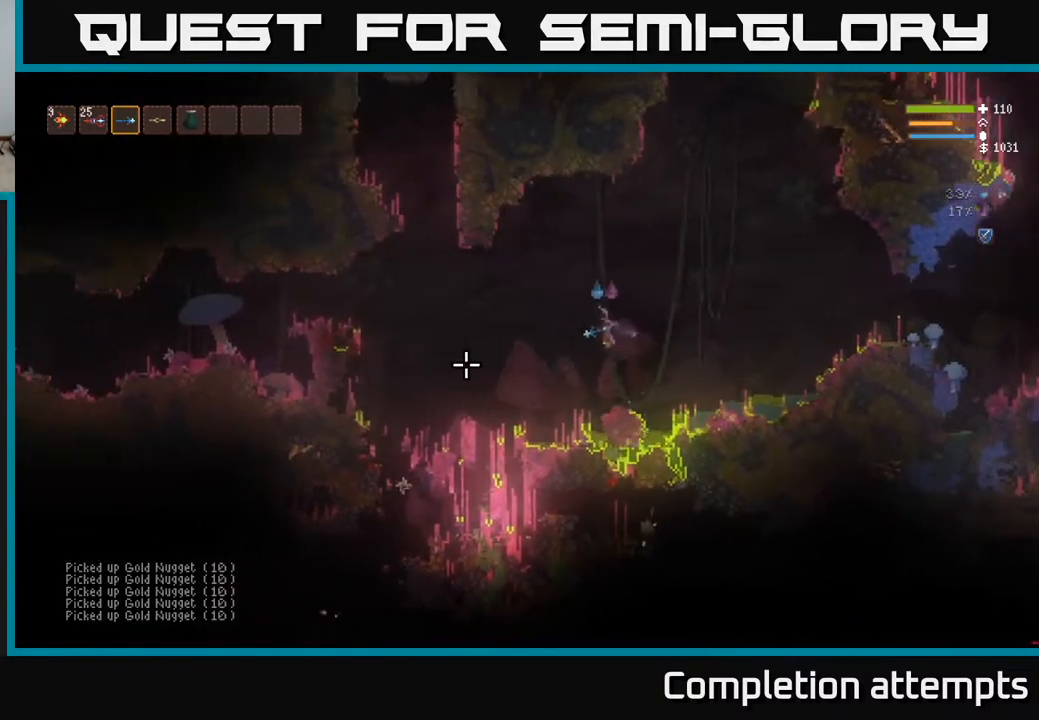
{"buttons": [], "left_stick": "left", "right_stick": "left", "events": [[33, "L2", "down"], [133, "L2", "up"]]}
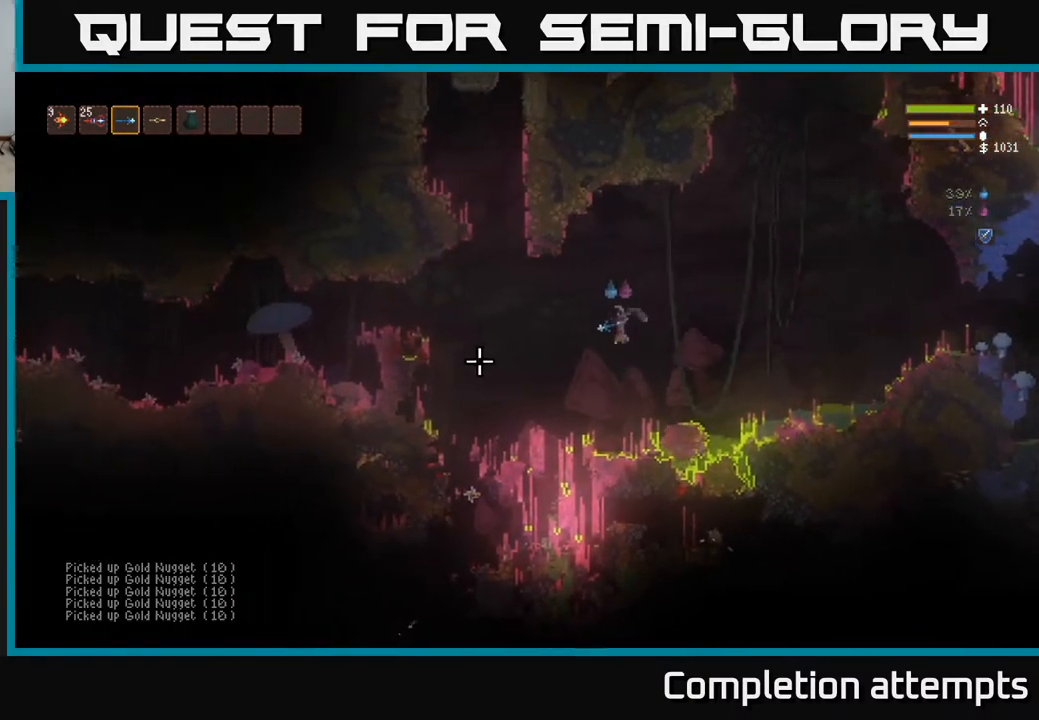
{"buttons": ["L2"], "left_stick": "left", "right_stick": "left", "events": [[117, "L2", "down"], [233, "L2", "up"], [483, "L2", "down"]]}
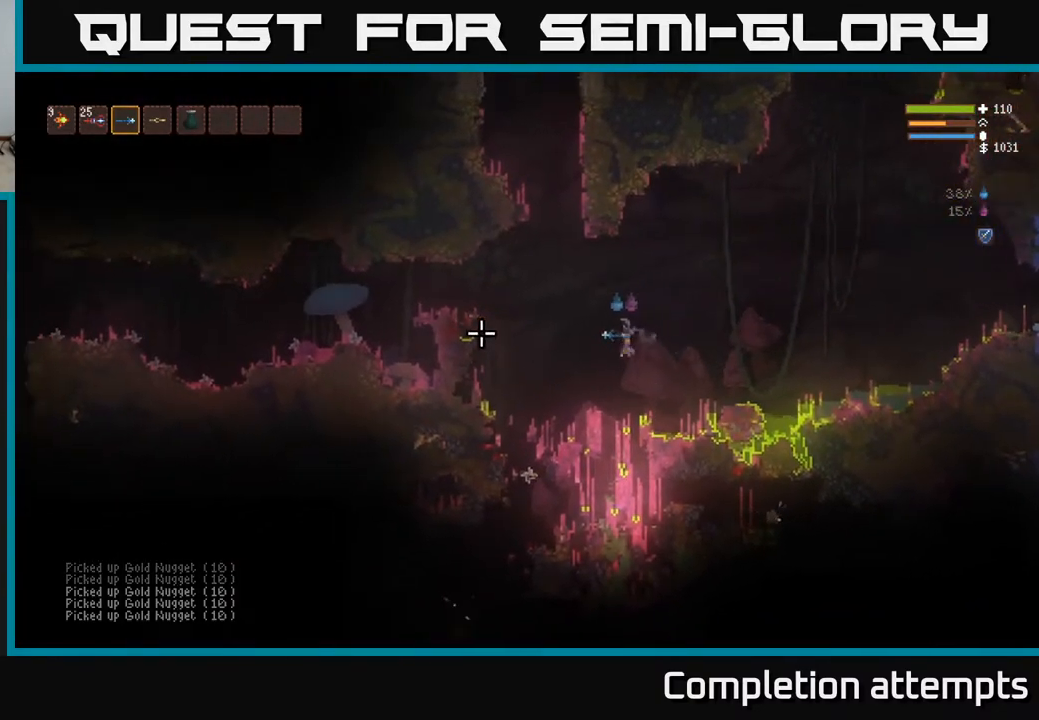
{"buttons": [], "left_stick": "left", "right_stick": "left", "events": [[117, "L2", "up"], [283, "L2", "down"], [417, "L2", "up"]]}
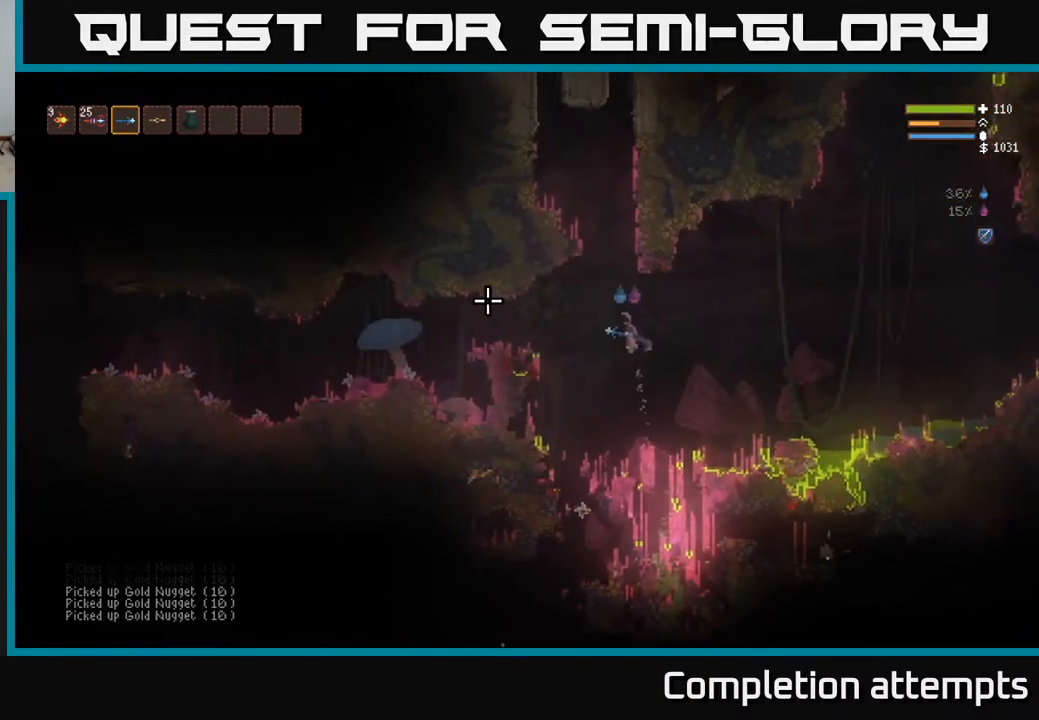
{"buttons": ["L2"], "left_stick": "left", "right_stick": "left", "events": [[383, "L2", "down"]]}
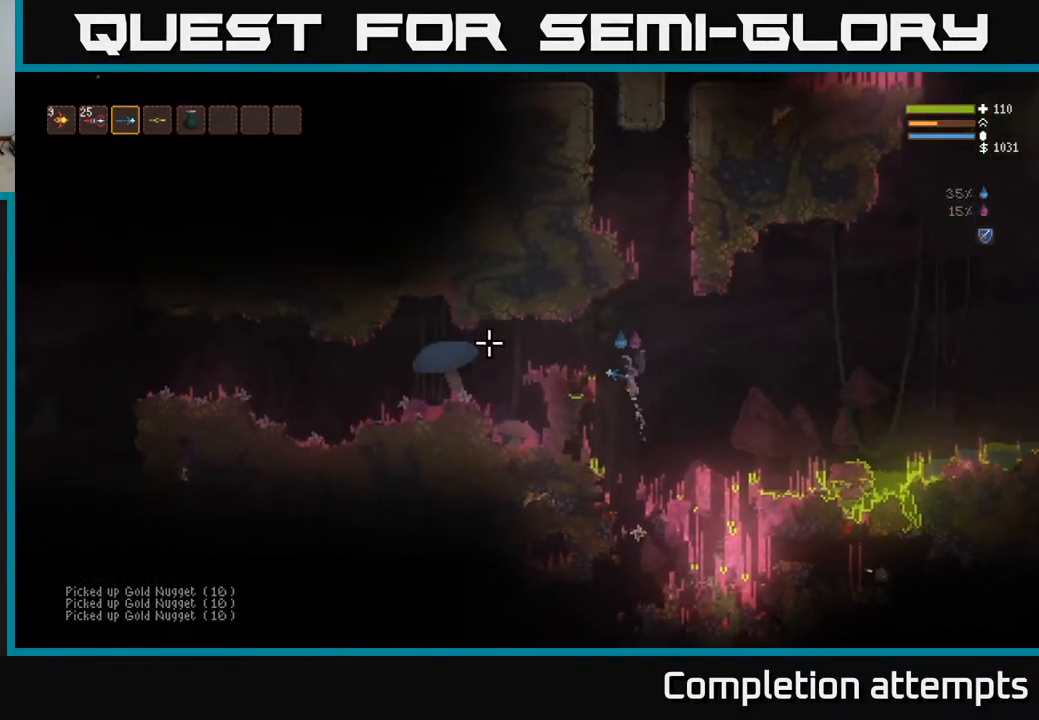
{"buttons": [], "left_stick": "left", "right_stick": "left", "events": [[50, "L2", "up"]]}
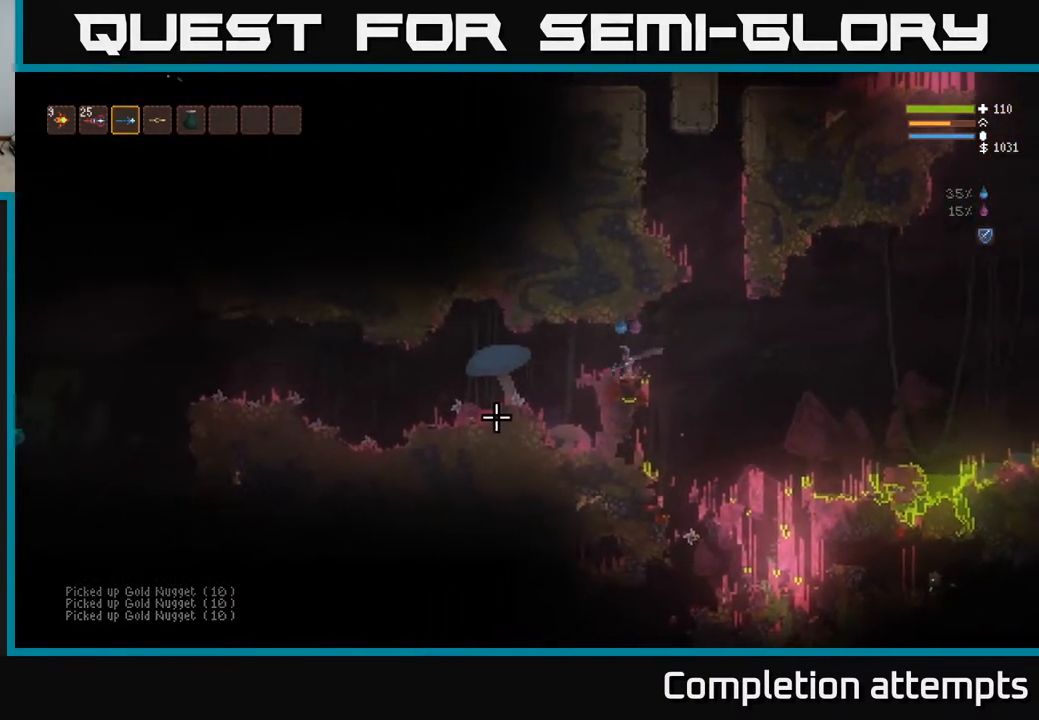
{"buttons": ["L2"], "left_stick": "left", "right_stick": "left", "events": [[350, "L2", "down"], [350, "left_stick", "center"], [450, "left_stick", "left"]]}
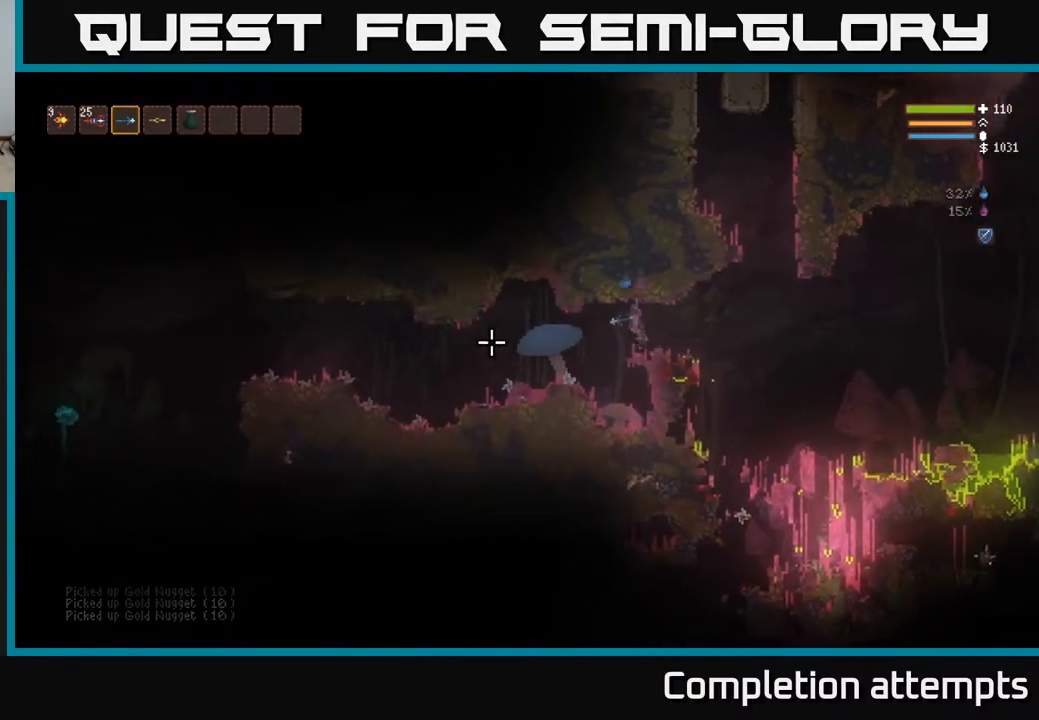
{"buttons": [], "left_stick": "left", "right_stick": "left", "events": [[67, "L2", "up"]]}
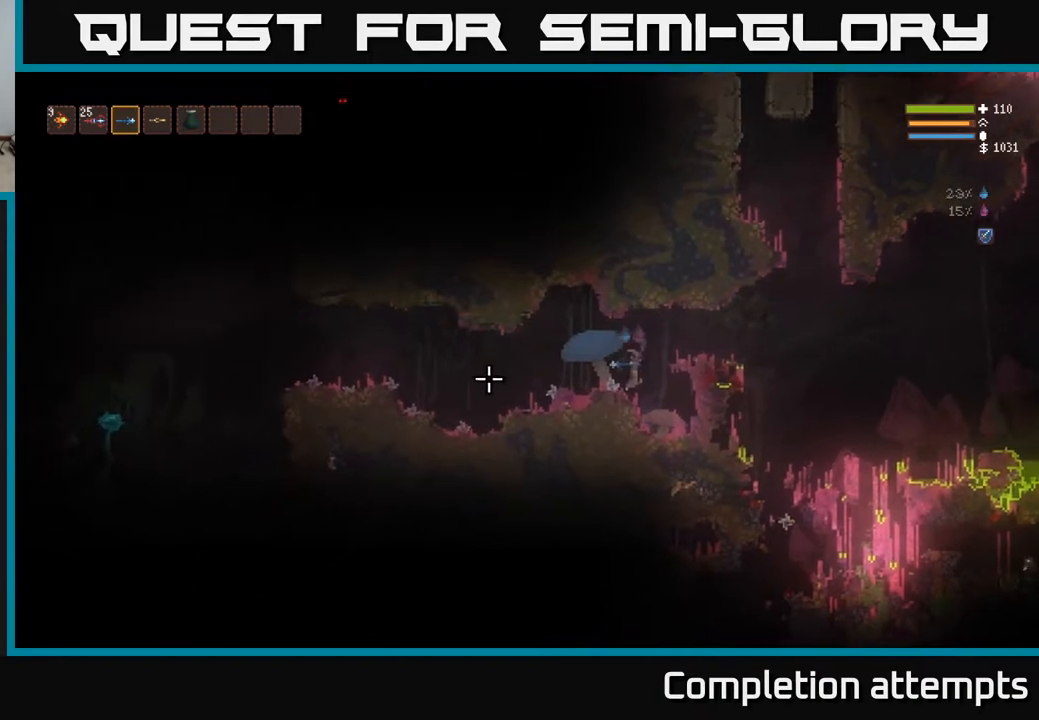
{"buttons": [], "left_stick": "left", "right_stick": "left", "events": [[200, "L2", "down"], [317, "L2", "up"]]}
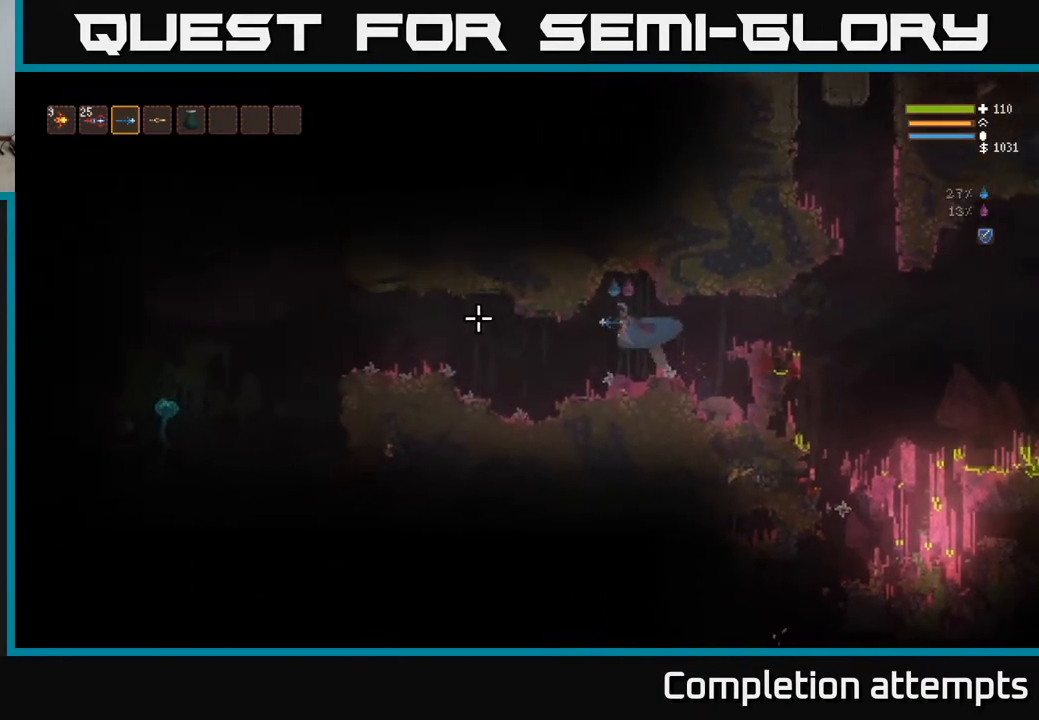
{"buttons": [], "left_stick": "left", "right_stick": "left", "events": [[267, "left_stick", "center"], [400, "left_stick", "left"]]}
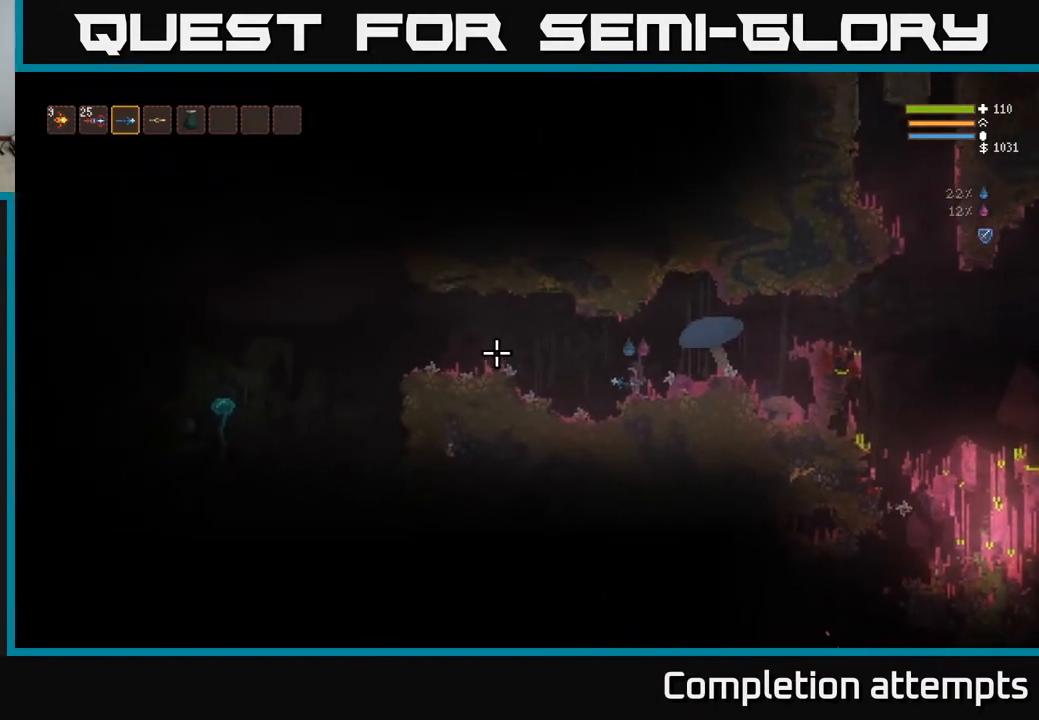
{"buttons": [], "left_stick": "left", "right_stick": "left", "events": [[100, "L2", "down"], [283, "L2", "up"]]}
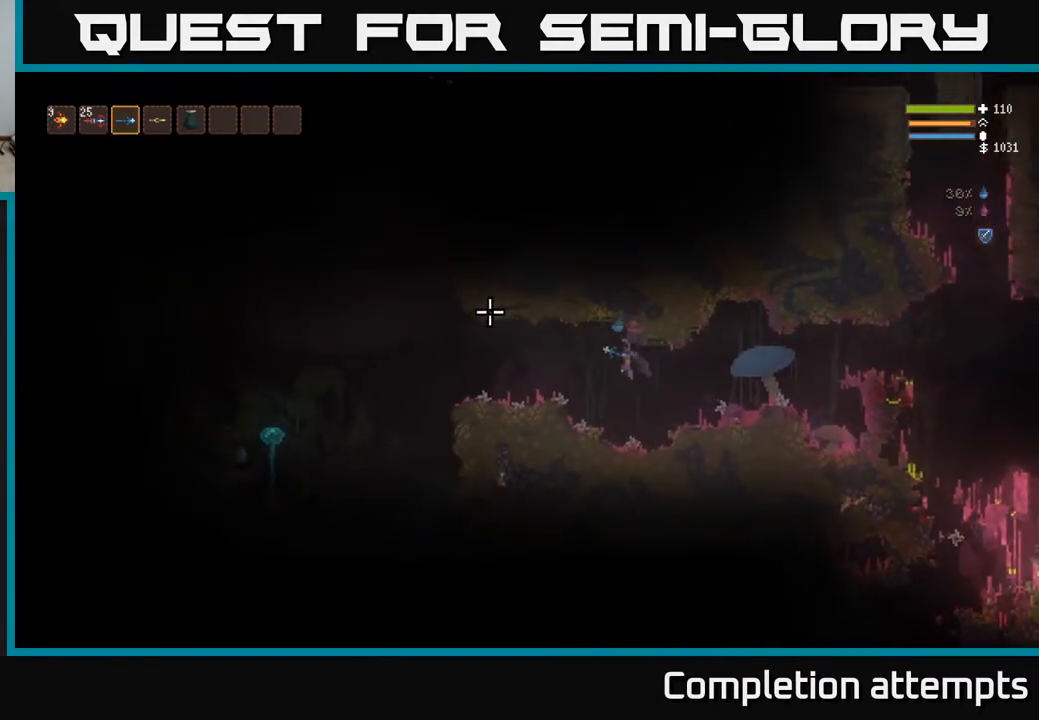
{"buttons": [], "left_stick": "left", "right_stick": "up-left", "events": [[50, "L2", "down"], [233, "L2", "up"], [367, "right_stick", "up-left"]]}
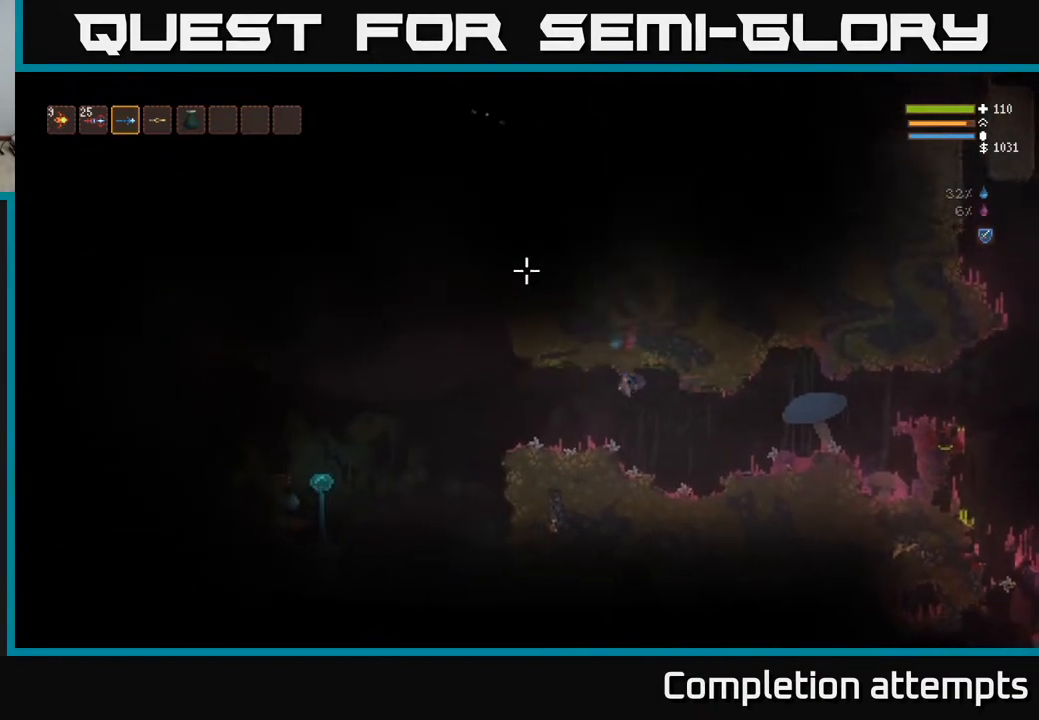
{"buttons": [], "left_stick": "left", "right_stick": "up-left", "events": []}
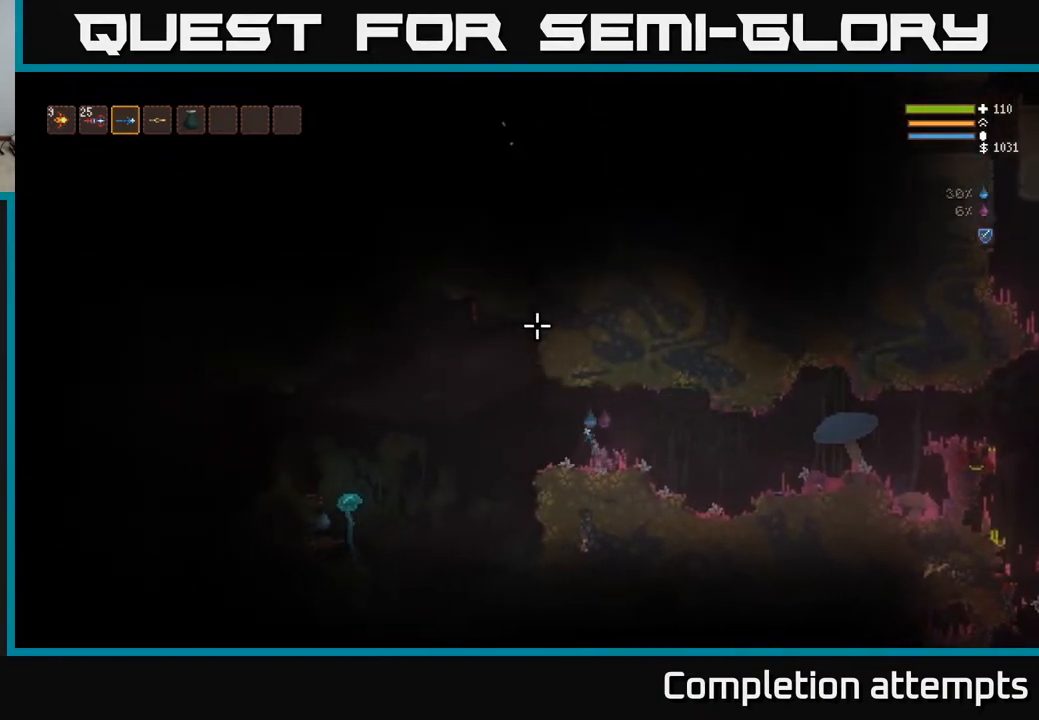
{"buttons": [], "left_stick": "center", "right_stick": "left", "events": [[33, "right_stick", "left"], [100, "L2", "down"], [233, "R2", "down"], [233, "left_stick", "right"], [267, "L2", "up"], [350, "R2", "up"], [500, "left_stick", "center"]]}
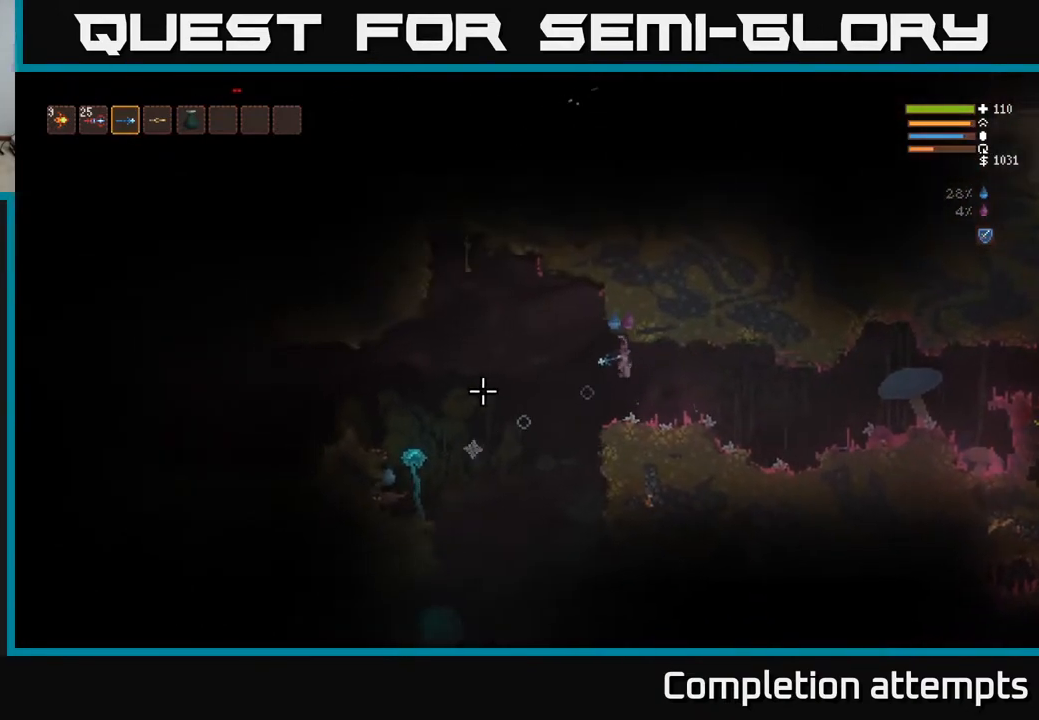
{"buttons": [], "left_stick": "right", "right_stick": "left", "events": [[283, "R2", "down"], [283, "left_stick", "right"], [400, "R2", "up"]]}